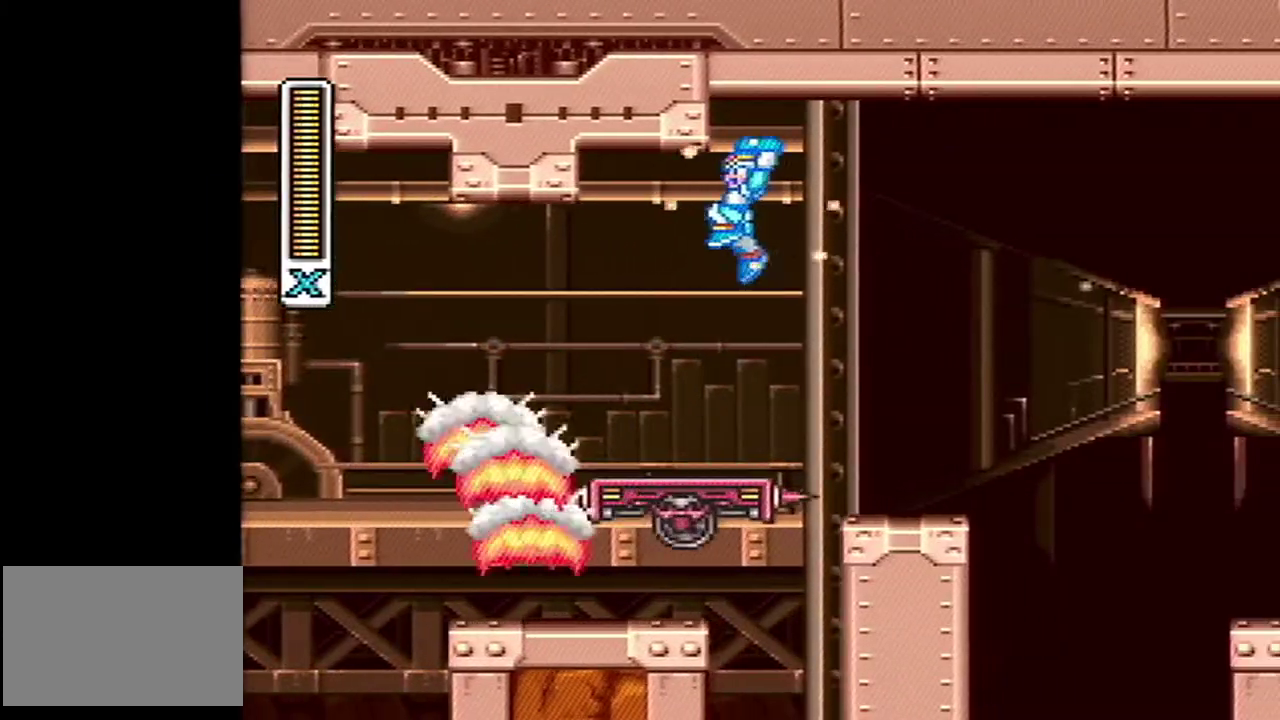
Gameplay with a controller (Nintendo layout); each line is a JSON object with the inputs held at the frame after it. "events" lists button and stick changes between this image and that frame as [ms after this image, input, new state], when the widget could be followed in between. Not read: L3 R3 SELECT.
{"buttons": ["Y", "DPAD_LEFT"], "events": [[167, "A", "up"], [167, "B", "up"], [167, "DPAD_LEFT", "up"], [333, "DPAD_LEFT", "down"]]}
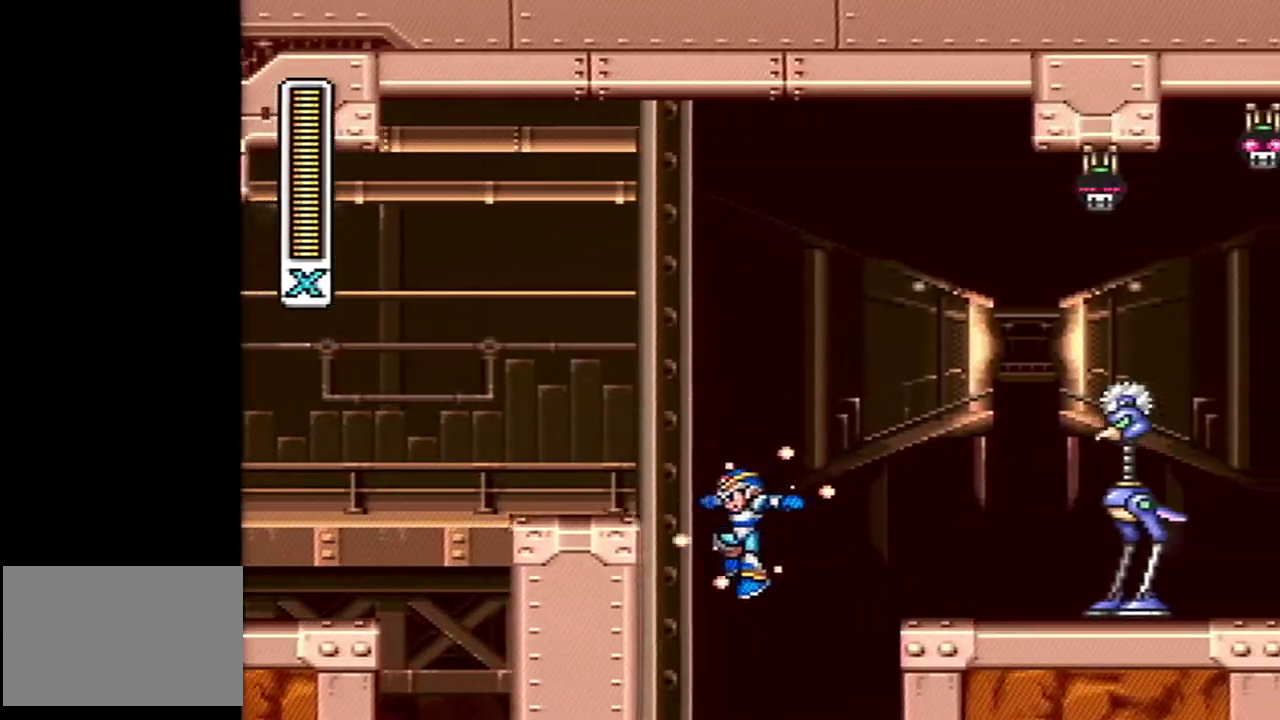
{"buttons": ["A", "B", "Y", "DPAD_LEFT"], "events": [[17, "DPAD_LEFT", "up"], [117, "DPAD_RIGHT", "down"], [200, "A", "down"], [200, "B", "down"], [300, "DPAD_RIGHT", "up"], [400, "DPAD_LEFT", "down"]]}
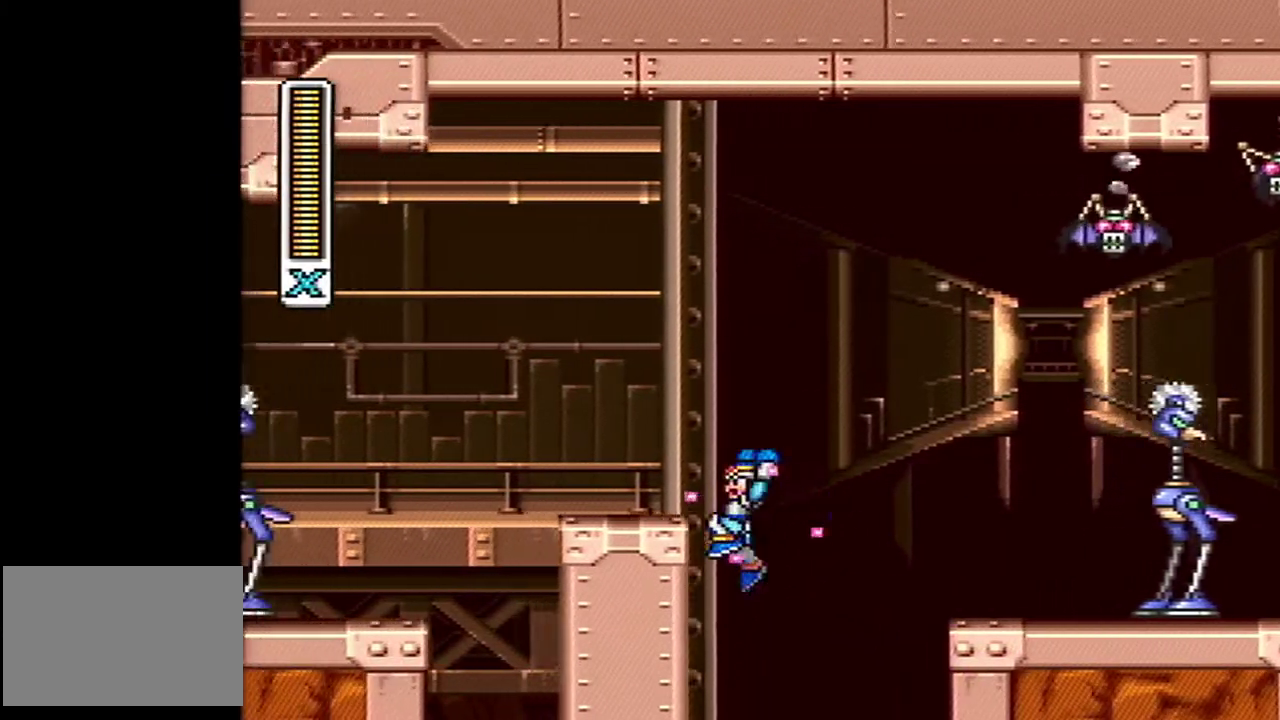
{"buttons": ["A", "B", "Y", "DPAD_LEFT"], "events": [[167, "A", "up"], [200, "B", "up"], [267, "B", "down"], [300, "A", "down"]]}
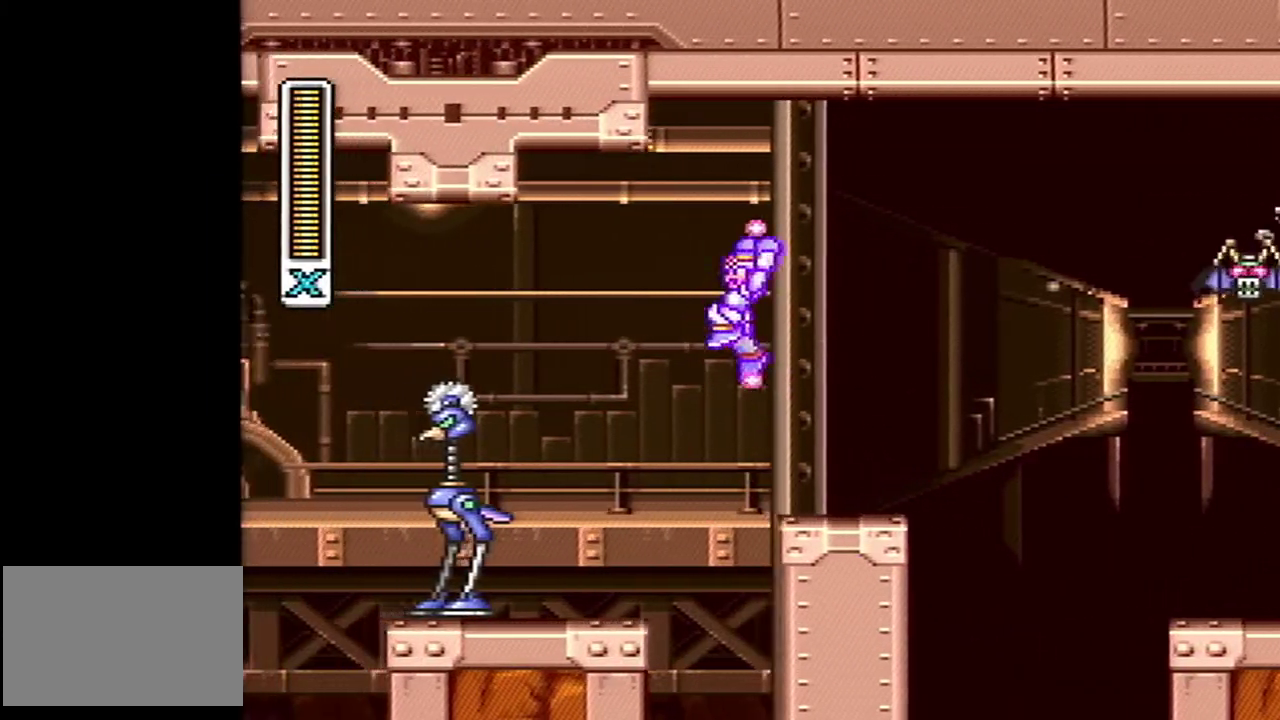
{"buttons": ["Y"], "events": [[83, "A", "up"], [83, "DPAD_LEFT", "up"], [117, "B", "up"], [117, "DPAD_RIGHT", "down"], [333, "DPAD_RIGHT", "up"]]}
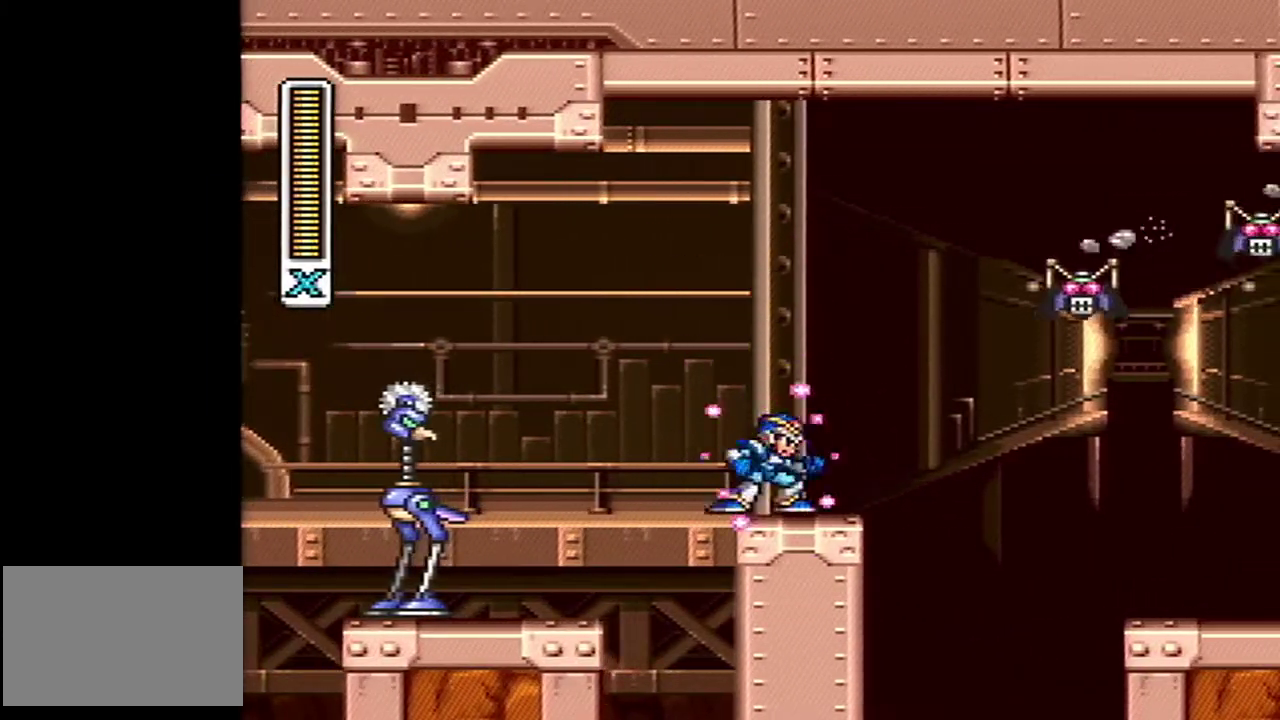
{"buttons": ["A", "B", "Y", "DPAD_LEFT"], "events": [[17, "DPAD_LEFT", "down"], [83, "A", "down"], [83, "B", "down"]]}
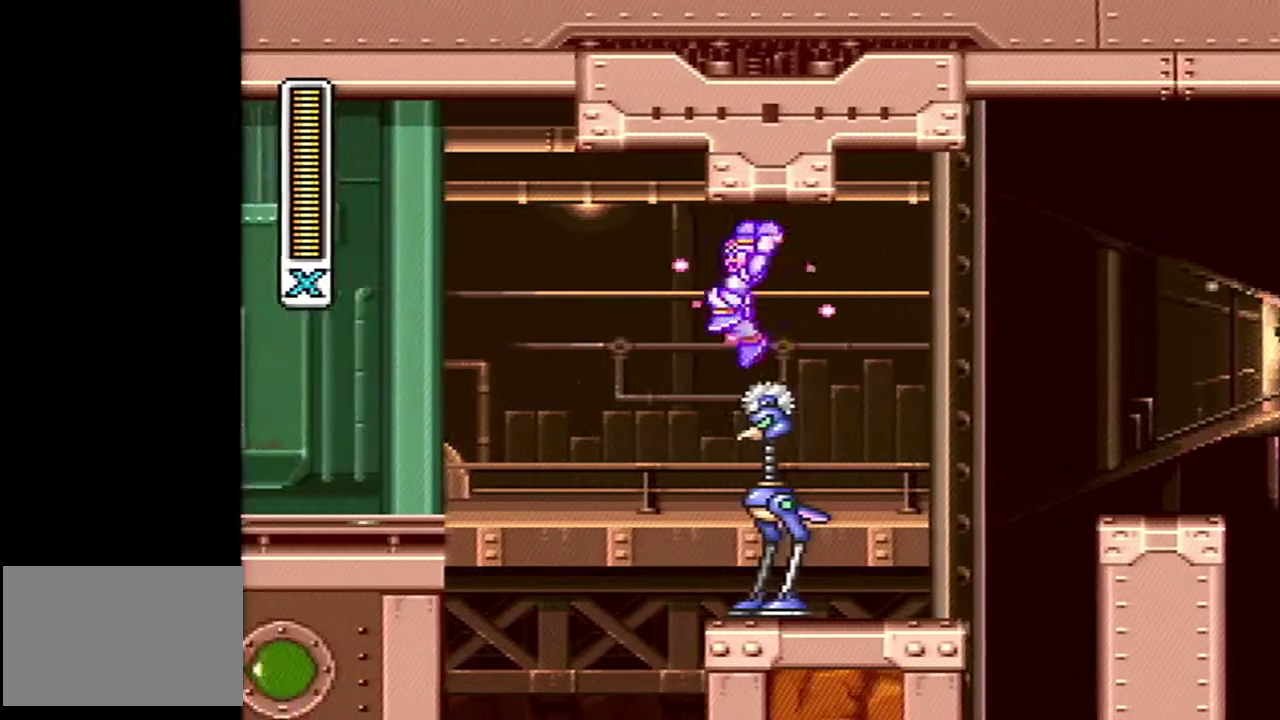
{"buttons": ["Y"], "events": [[150, "DPAD_LEFT", "up"], [183, "A", "up"], [183, "B", "up"], [183, "DPAD_RIGHT", "down"], [233, "DPAD_RIGHT", "up"]]}
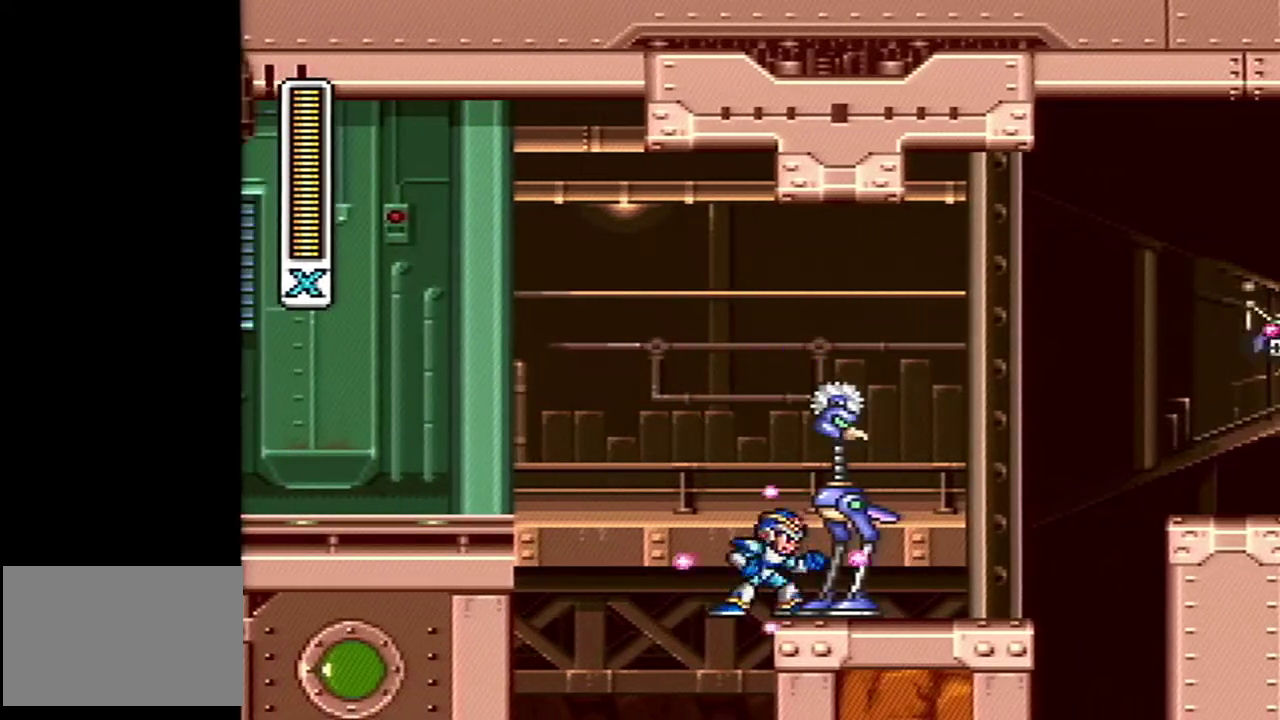
{"buttons": ["A", "B", "Y", "DPAD_LEFT"], "events": [[17, "B", "down"], [50, "A", "down"], [83, "DPAD_LEFT", "down"]]}
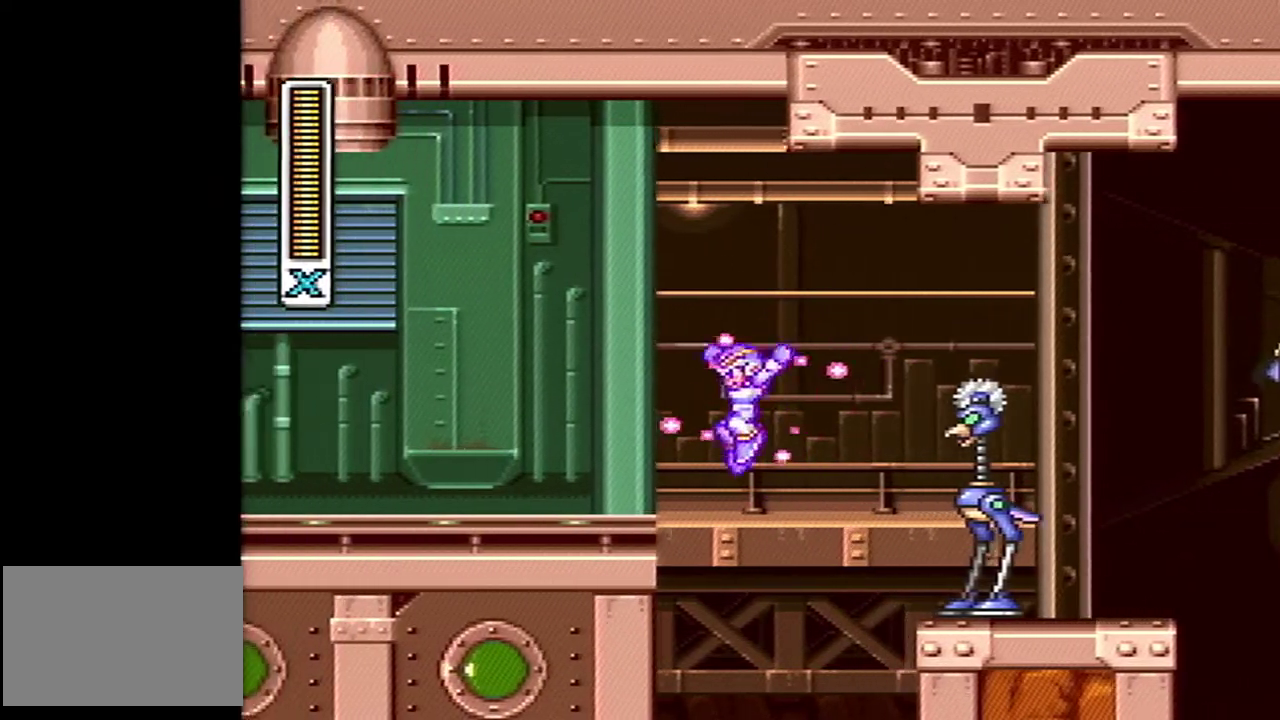
{"buttons": ["A", "B", "Y", "DPAD_LEFT"], "events": [[17, "A", "up"], [17, "B", "up"], [250, "A", "down"], [250, "B", "down"], [250, "DPAD_UP", "down"], [250, "L1", "down"], [300, "DPAD_UP", "up"], [333, "L1", "up"]]}
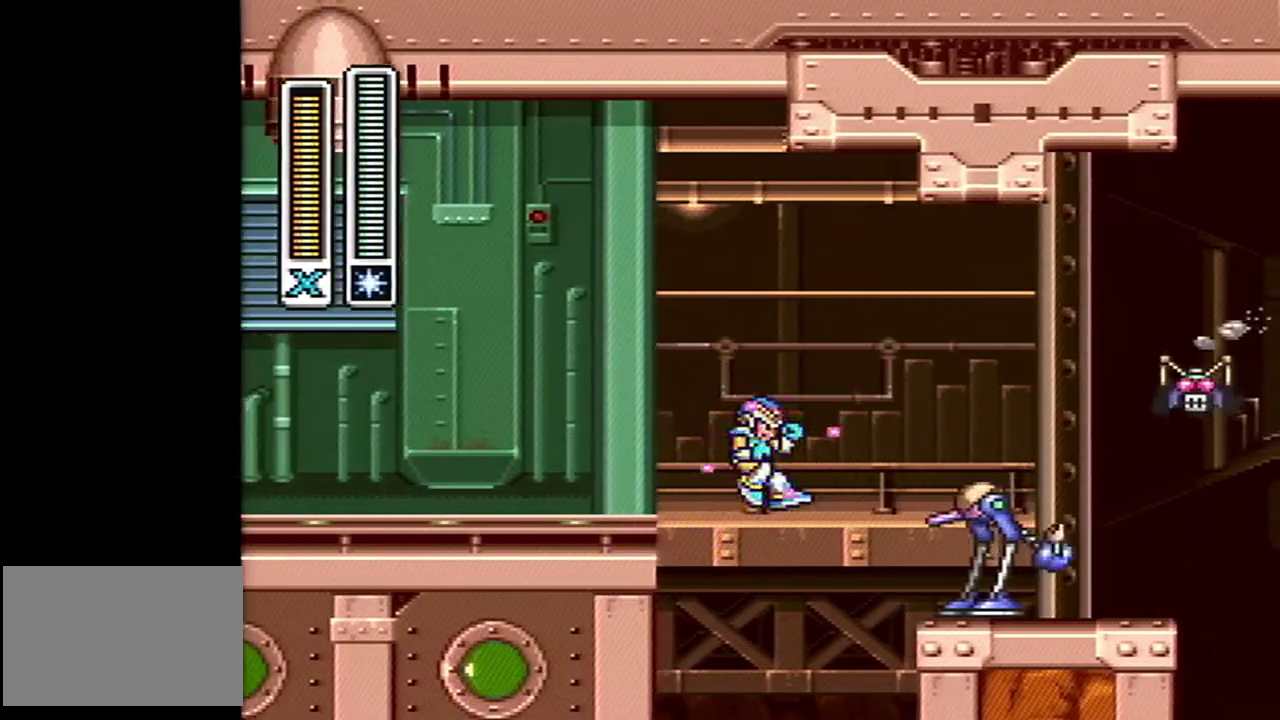
{"buttons": ["B", "Y", "DPAD_LEFT"], "events": [[200, "A", "up"], [233, "B", "up"], [483, "B", "down"]]}
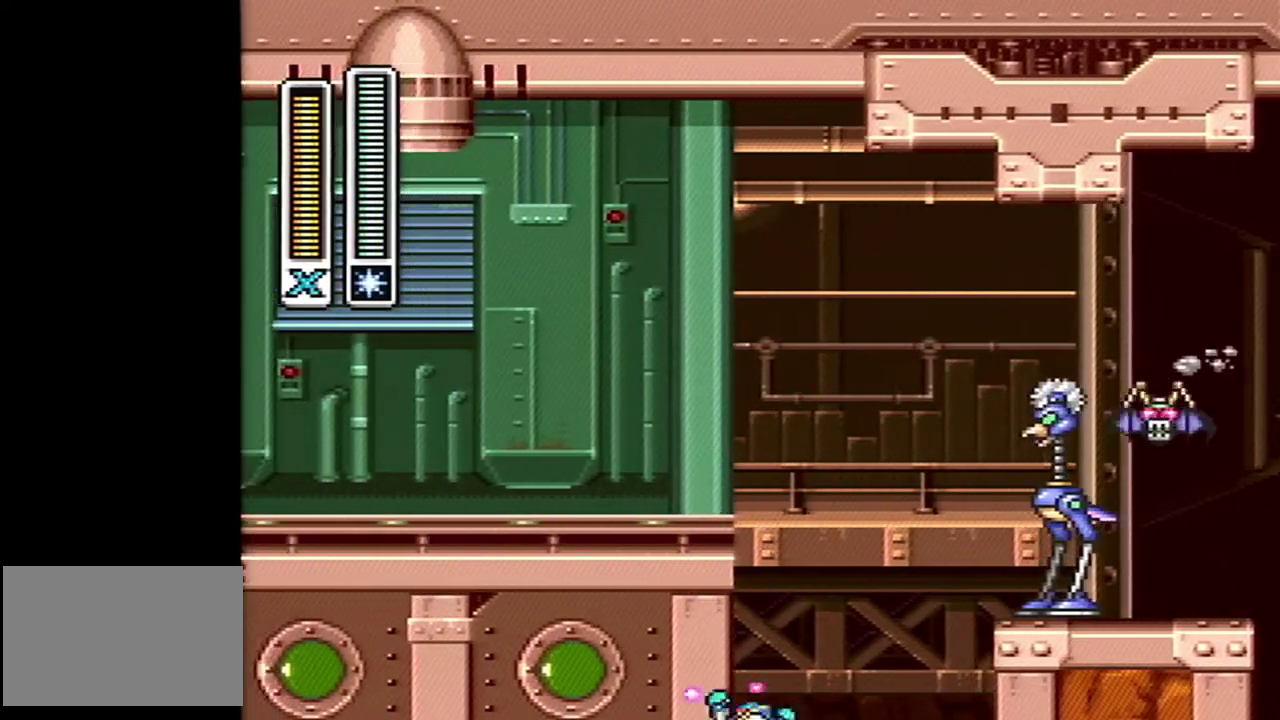
{"buttons": ["A", "B", "Y", "DPAD_LEFT"], "events": [[300, "B", "up"], [367, "B", "down"], [400, "A", "down"], [433, "DPAD_LEFT", "up"], [483, "DPAD_LEFT", "down"]]}
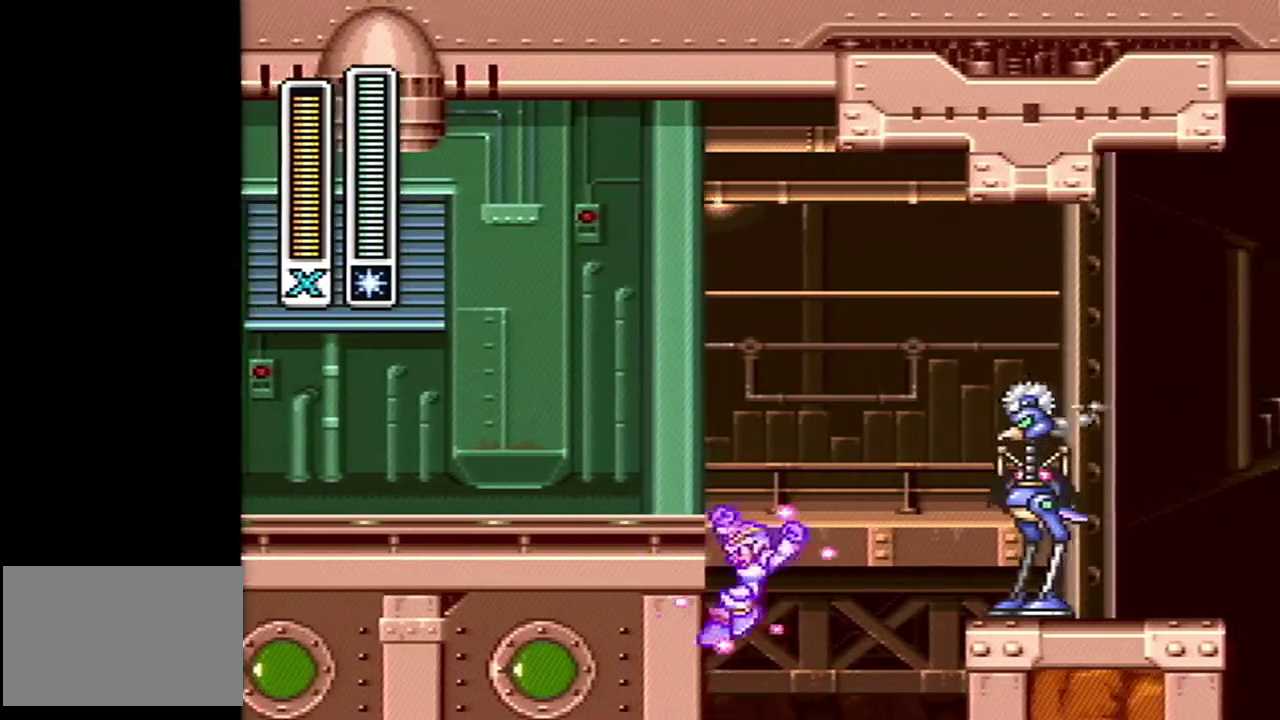
{"buttons": ["Y"], "events": [[267, "A", "up"], [300, "B", "up"], [483, "DPAD_LEFT", "up"]]}
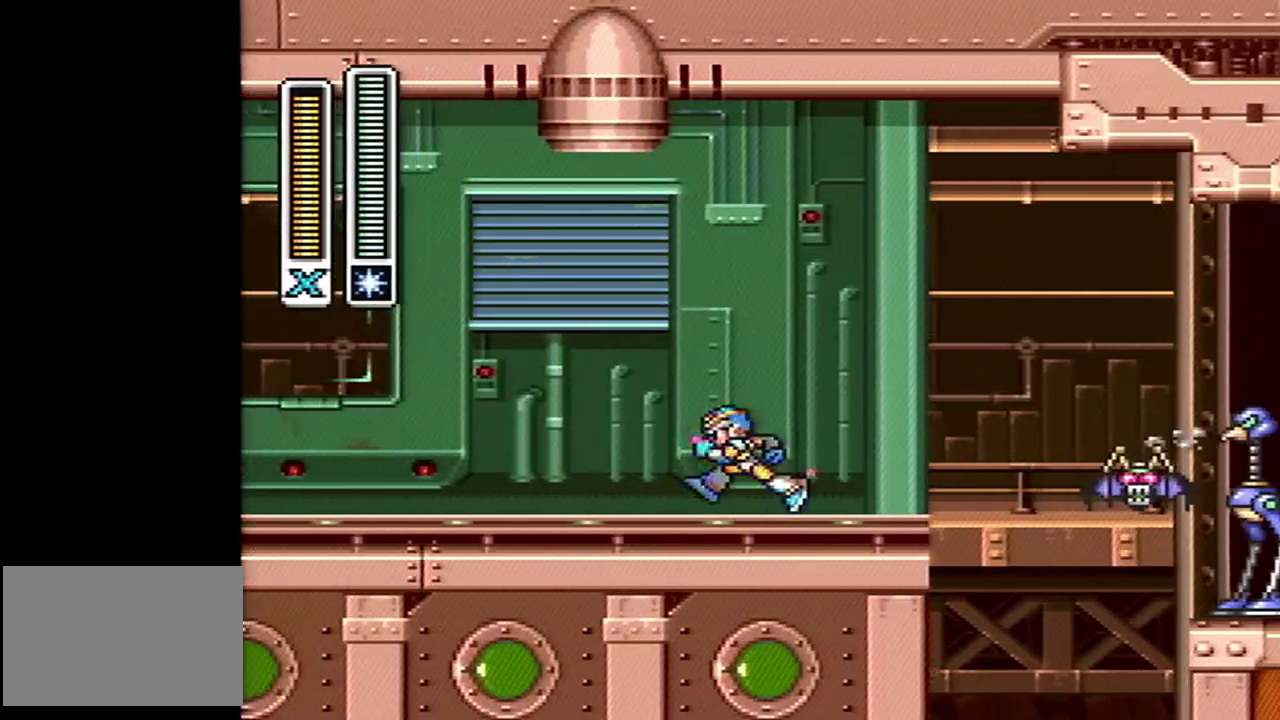
{"buttons": [], "events": [[17, "DPAD_RIGHT", "down"], [83, "Y", "up"], [117, "DPAD_RIGHT", "up"]]}
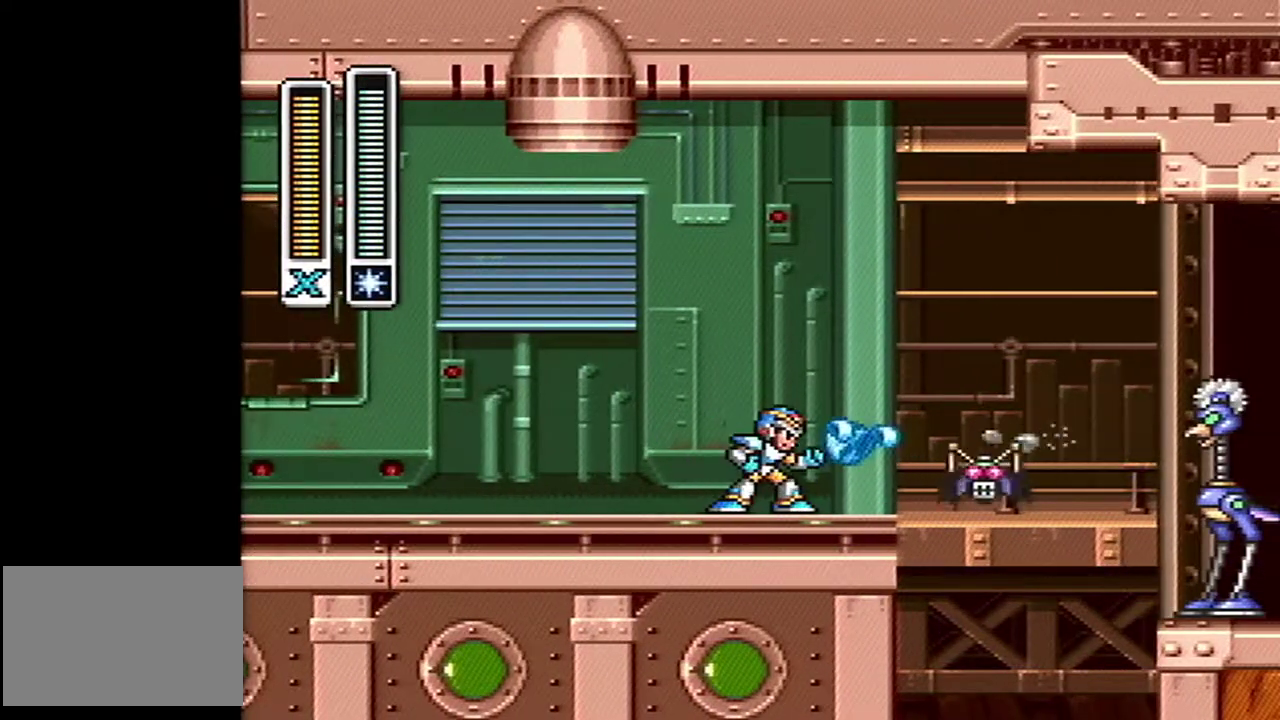
{"buttons": ["B", "DPAD_RIGHT"], "events": [[150, "B", "down"], [400, "DPAD_RIGHT", "down"]]}
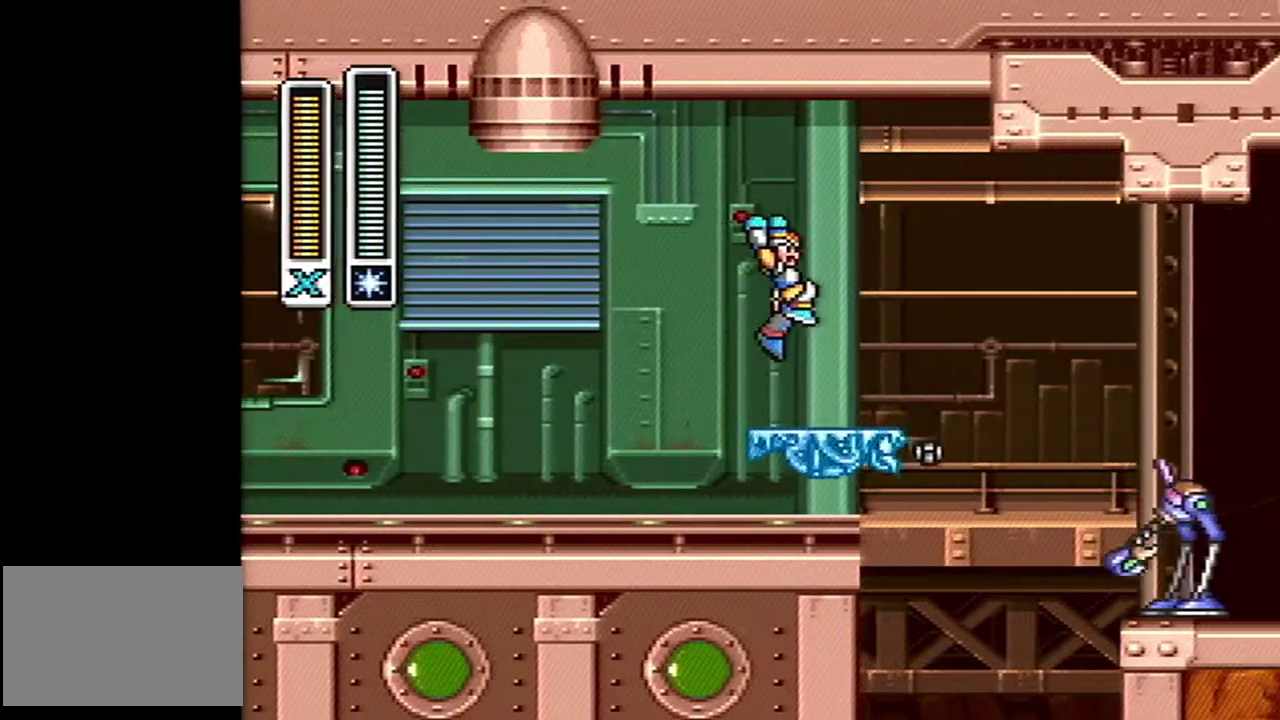
{"buttons": [], "events": [[50, "B", "up"], [83, "DPAD_RIGHT", "up"], [300, "DPAD_RIGHT", "down"], [400, "DPAD_RIGHT", "up"]]}
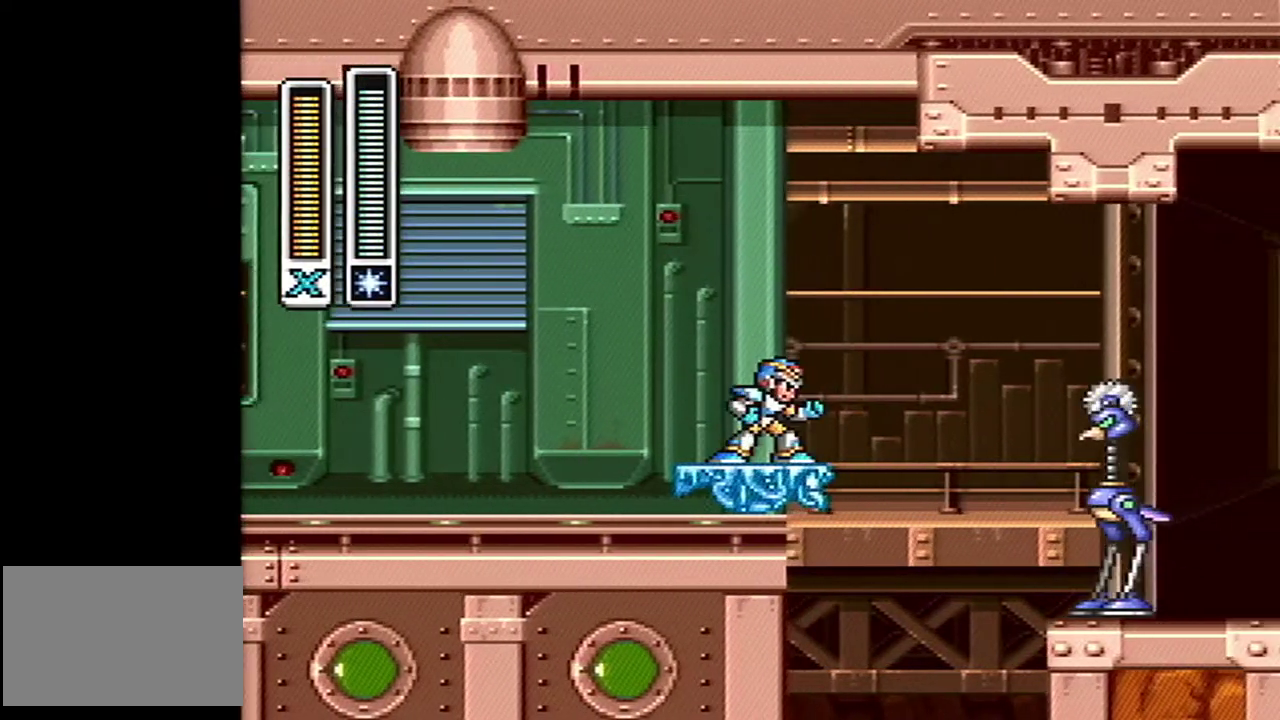
{"buttons": [], "events": []}
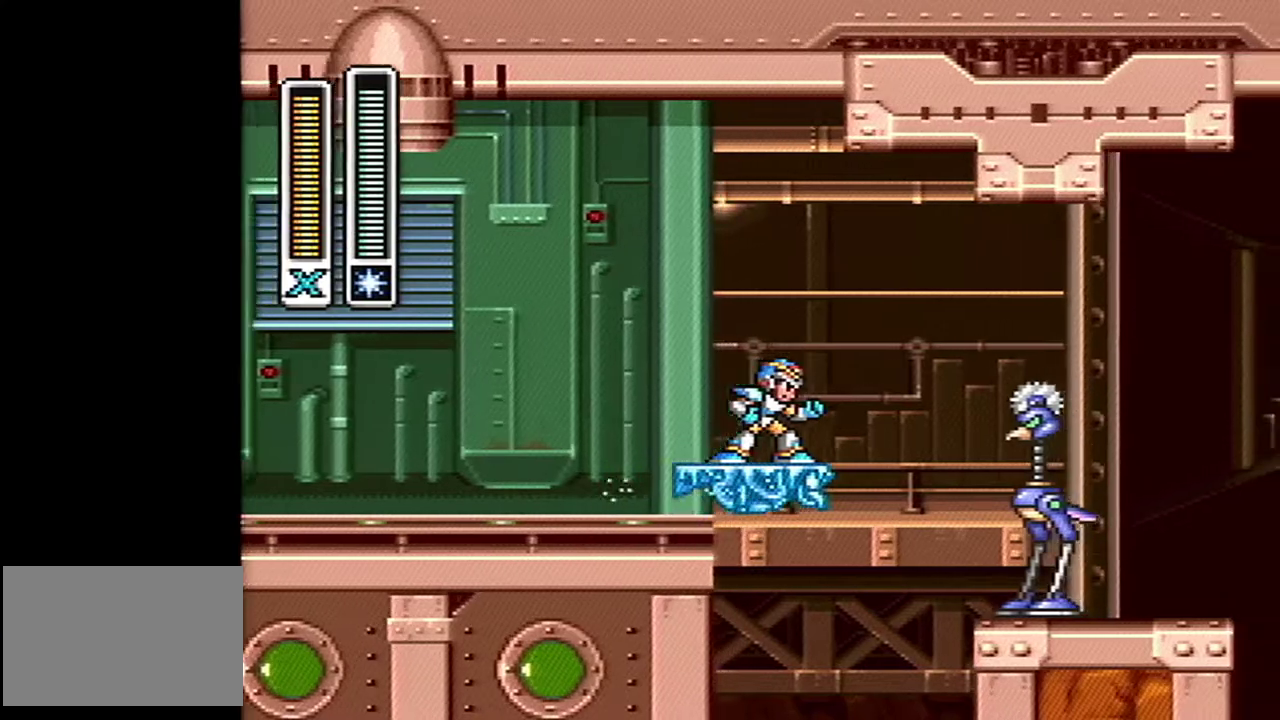
{"buttons": ["DPAD_RIGHT"], "events": [[17, "DPAD_RIGHT", "down"], [50, "A", "down"], [50, "B", "down"], [333, "DPAD_RIGHT", "up"], [450, "A", "up"], [483, "B", "up"], [483, "DPAD_RIGHT", "down"]]}
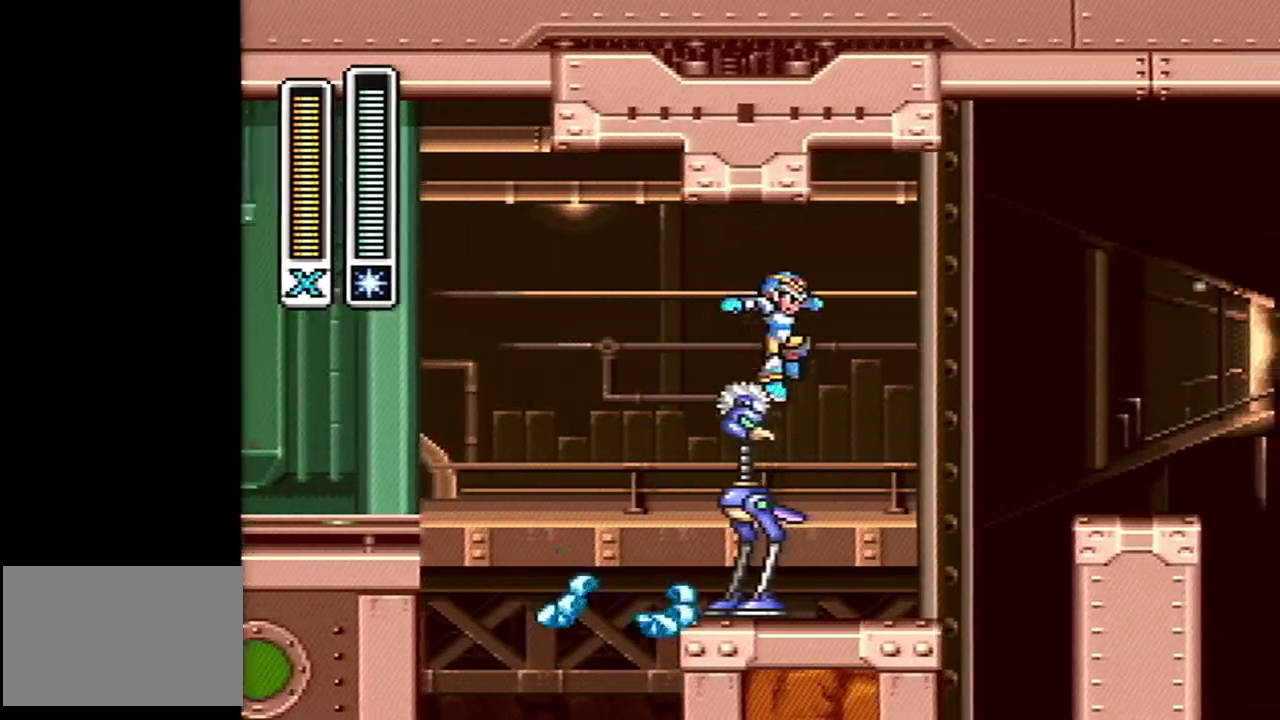
{"buttons": [], "events": [[167, "DPAD_RIGHT", "up"]]}
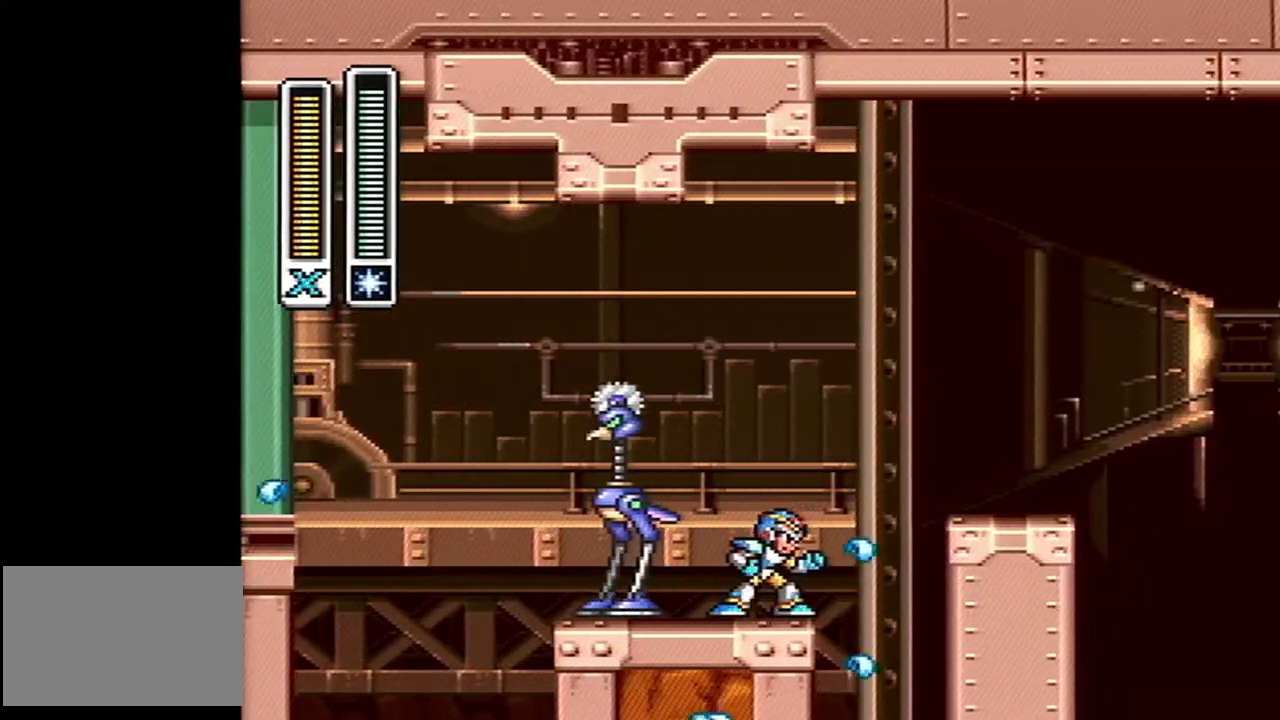
{"buttons": ["Y", "L1"], "events": [[400, "Y", "down"], [433, "L1", "down"]]}
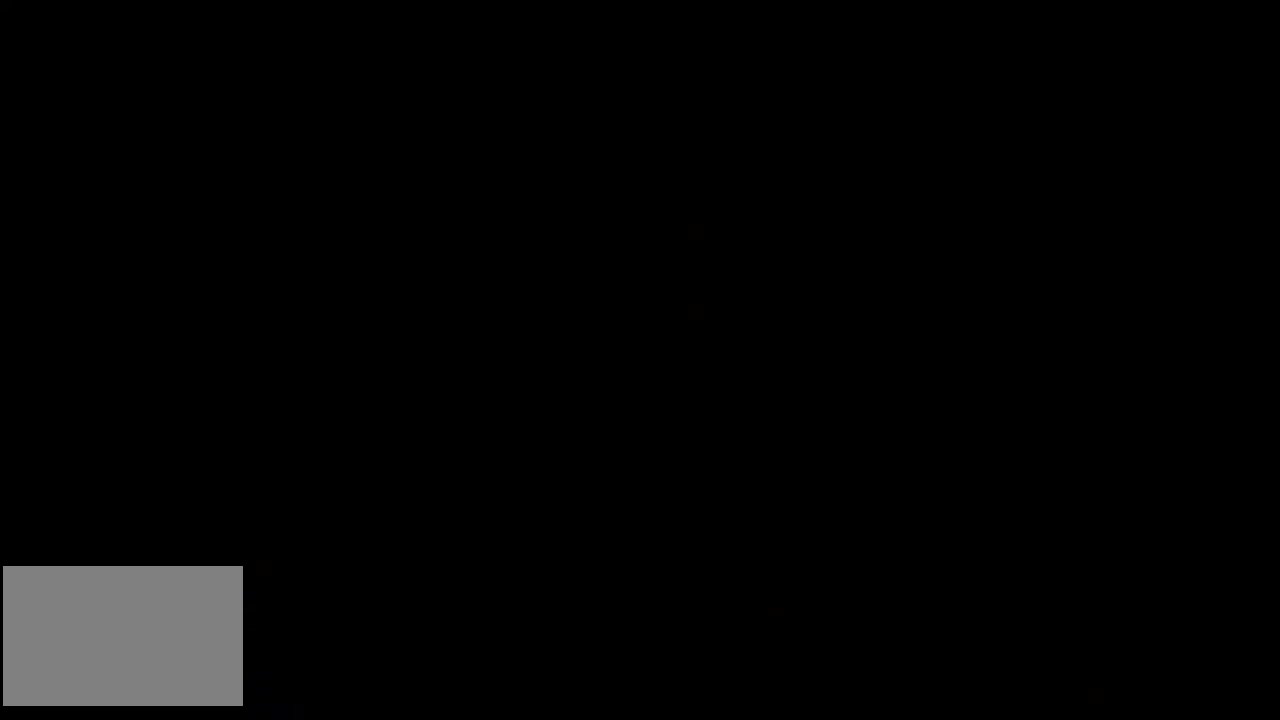
{"buttons": ["Y"], "events": [[133, "L1", "up"]]}
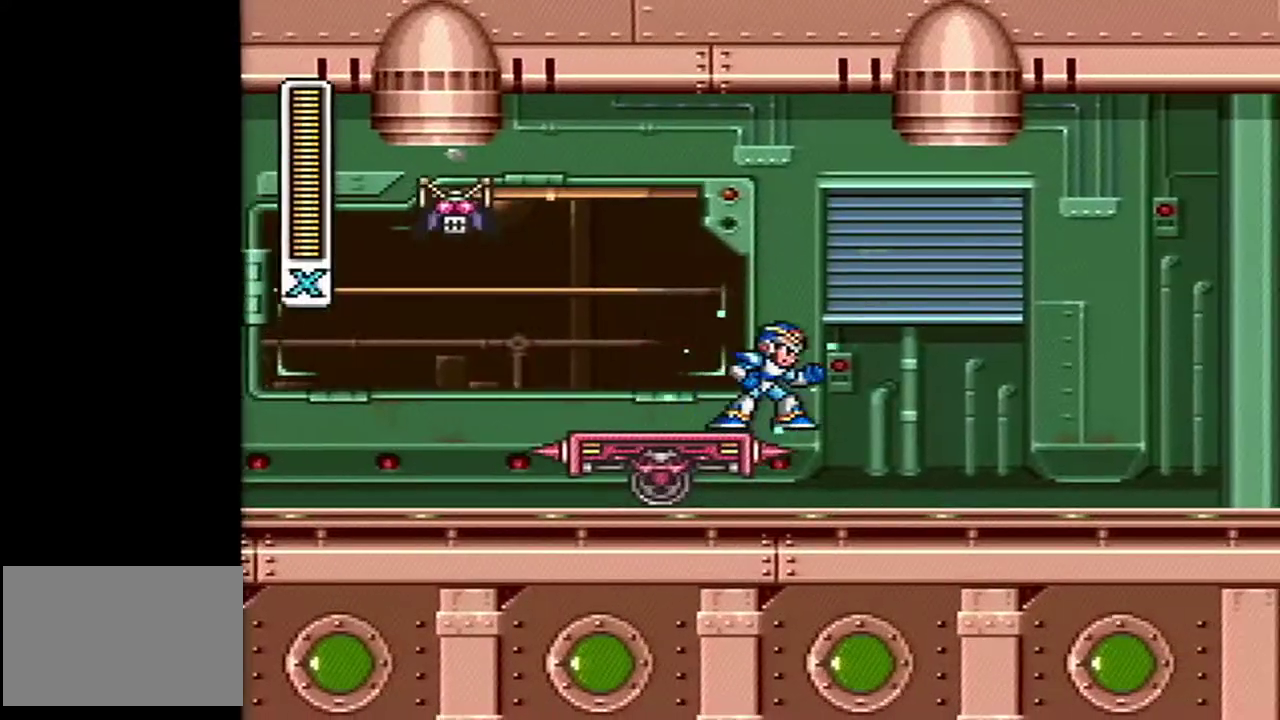
{"buttons": ["Y"], "events": []}
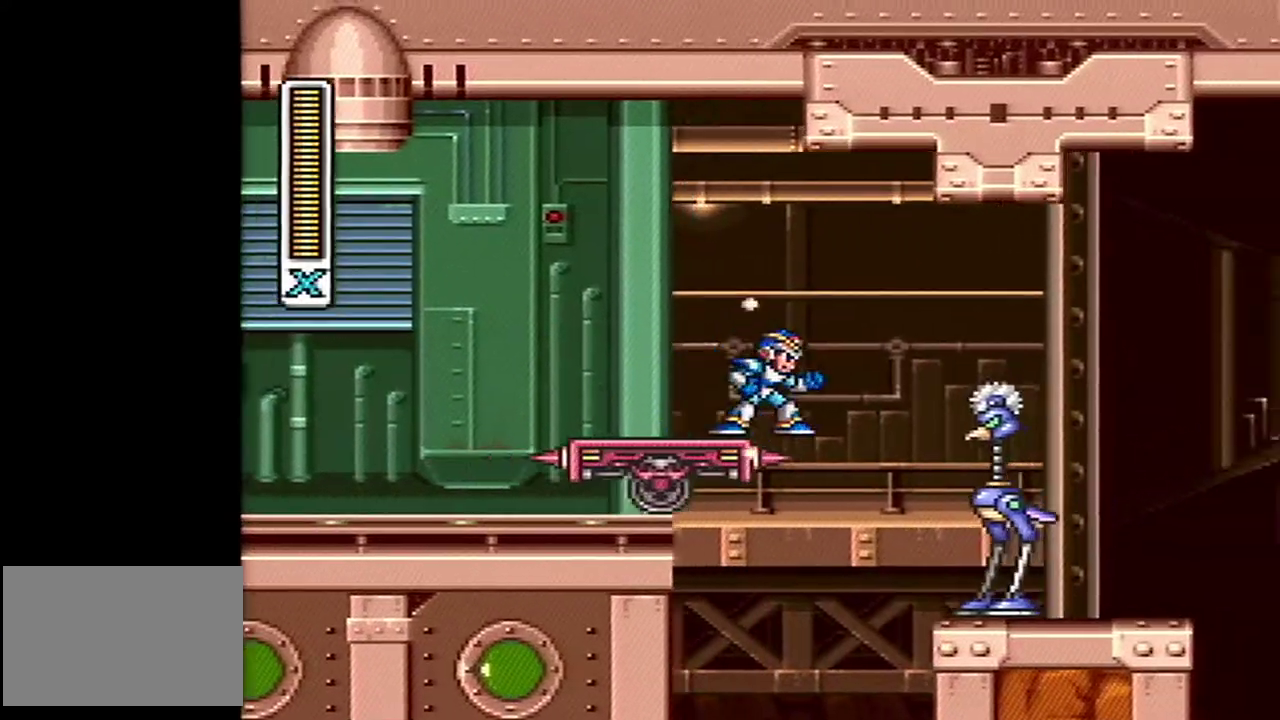
{"buttons": ["A", "B", "Y", "DPAD_RIGHT"], "events": [[50, "A", "down"], [50, "B", "down"], [50, "DPAD_RIGHT", "down"]]}